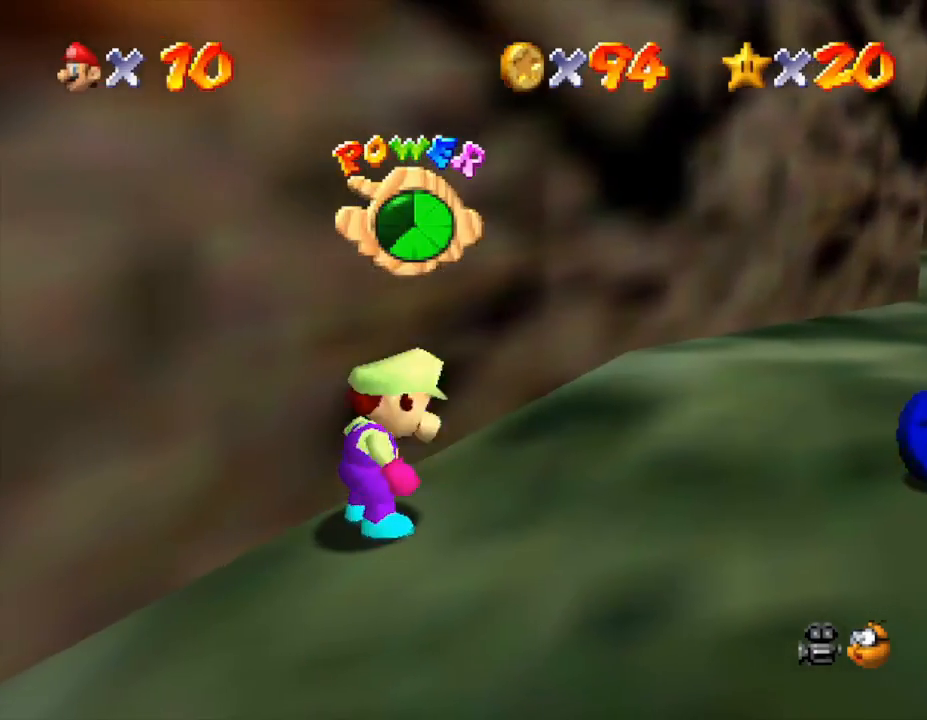
Gameplay with a controller (Nintendo layout); each line is a JSON object with the inputs held at the frame after it. "events" lists button and stick changes between this image and that frame as [ms after this image, input, new state], when the widget could be followed in between. Not read: L3 R3.
{"buttons": [], "left_stick": "right", "events": [[200, "C_LEFT", "down"], [383, "C_LEFT", "up"], [383, "left_stick", "right"]]}
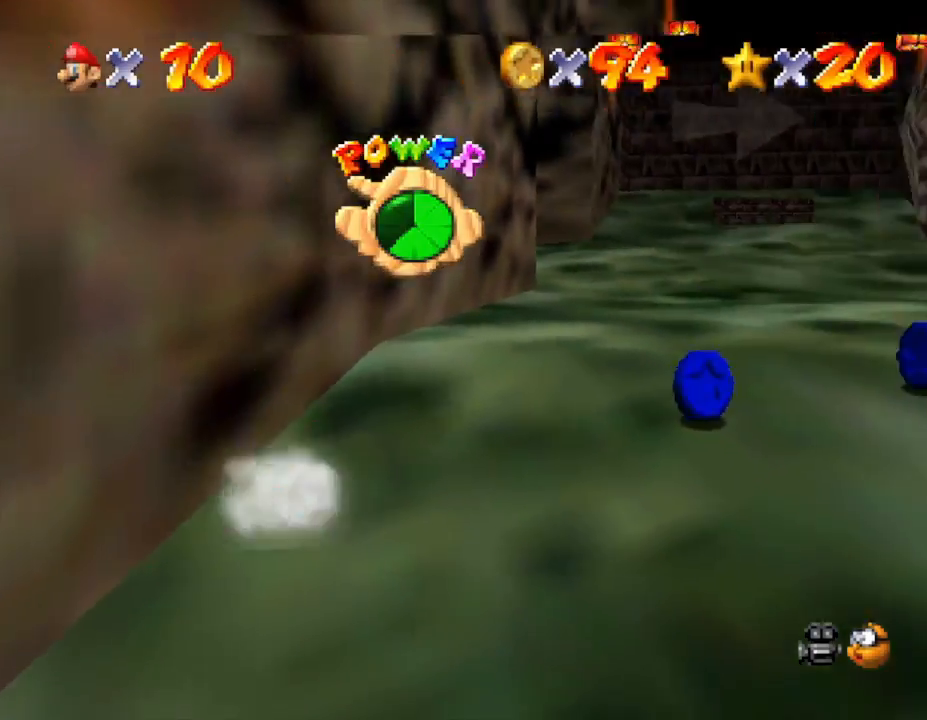
{"buttons": [], "left_stick": "up", "events": [[200, "left_stick", "up-right"], [450, "left_stick", "up"]]}
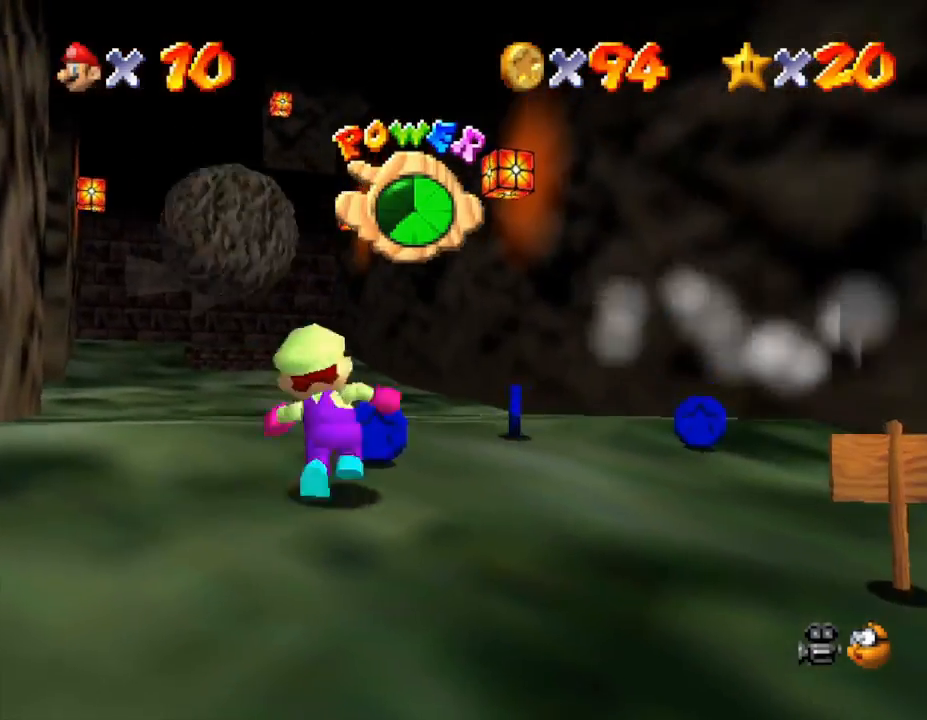
{"buttons": [], "left_stick": "right", "events": [[50, "left_stick", "up-right"], [467, "left_stick", "right"]]}
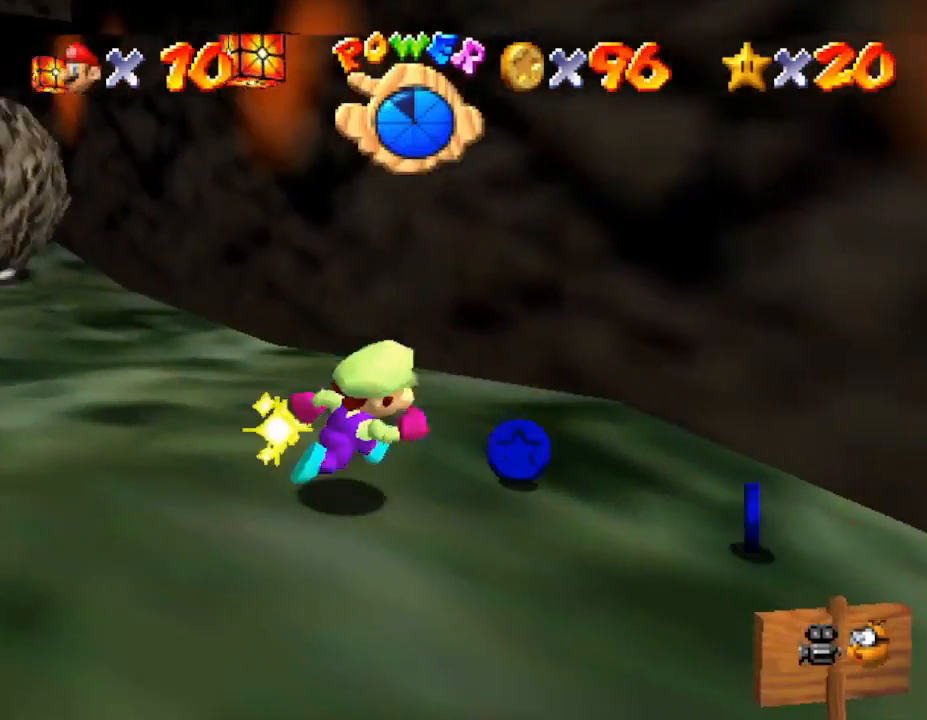
{"buttons": [], "left_stick": "down-right", "events": [[500, "left_stick", "down-right"]]}
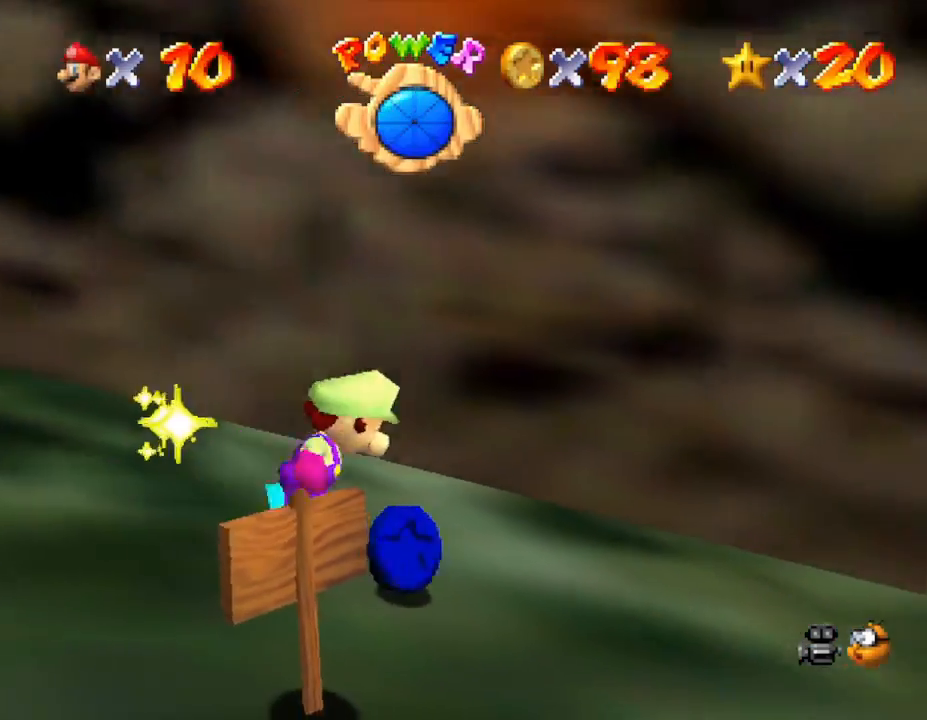
{"buttons": [], "left_stick": "left", "events": [[167, "left_stick", "down-left"], [283, "left_stick", "left"]]}
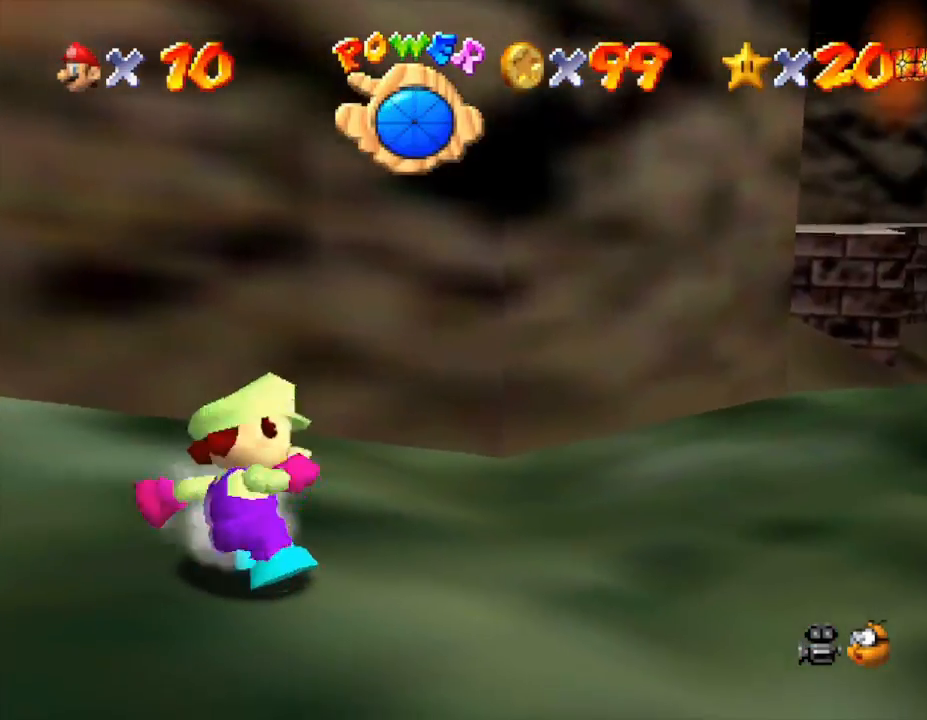
{"buttons": [], "left_stick": "up-left", "events": [[317, "left_stick", "up-left"]]}
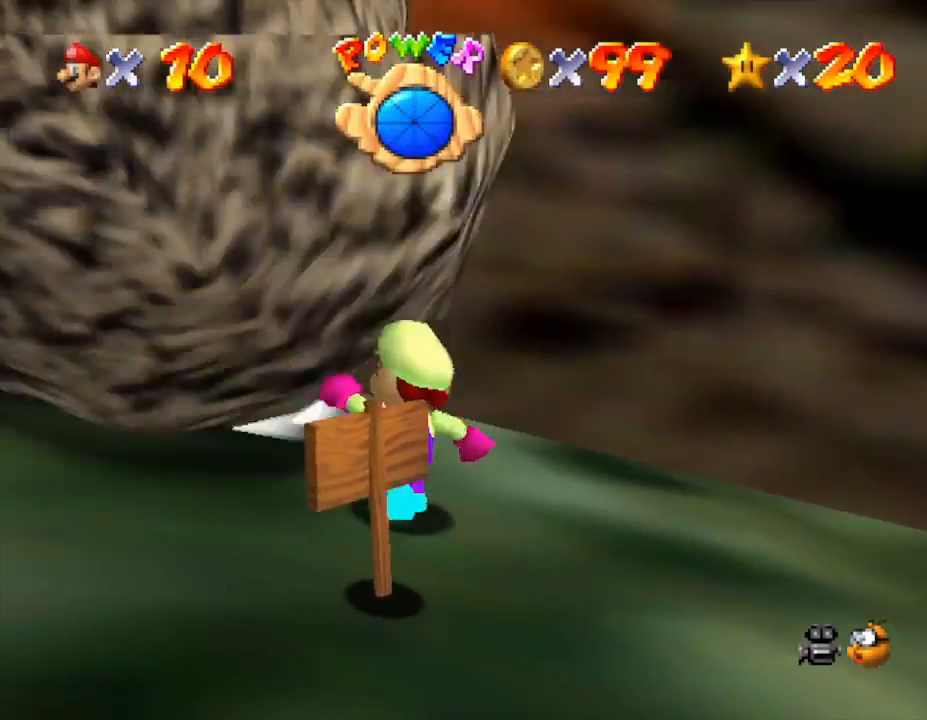
{"buttons": [], "left_stick": "left", "events": [[483, "left_stick", "left"]]}
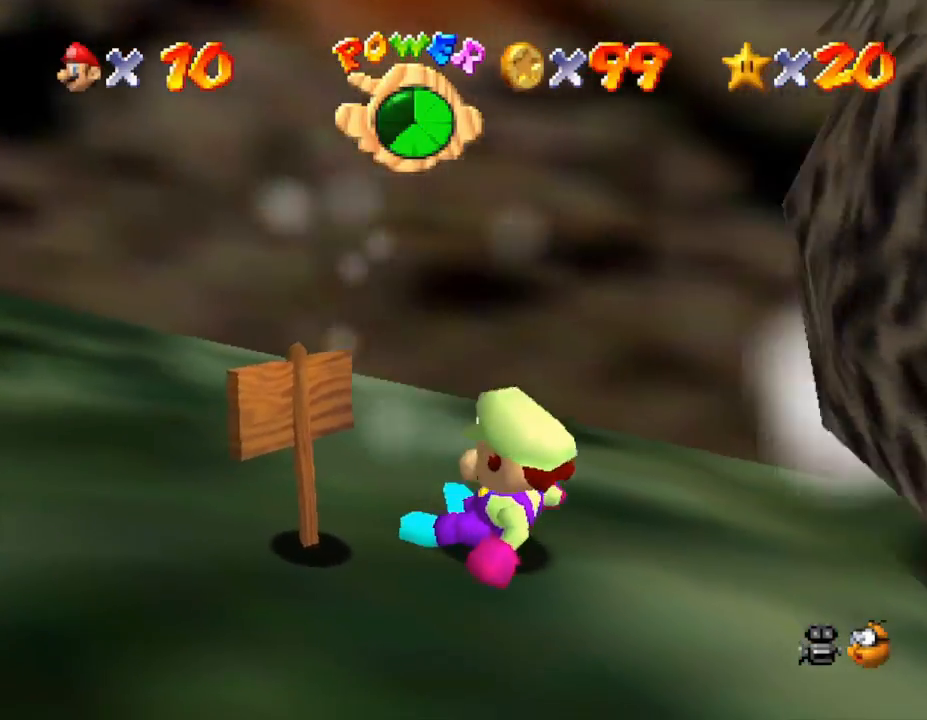
{"buttons": [], "left_stick": "left", "events": [[133, "C_RIGHT", "down"], [350, "C_RIGHT", "up"]]}
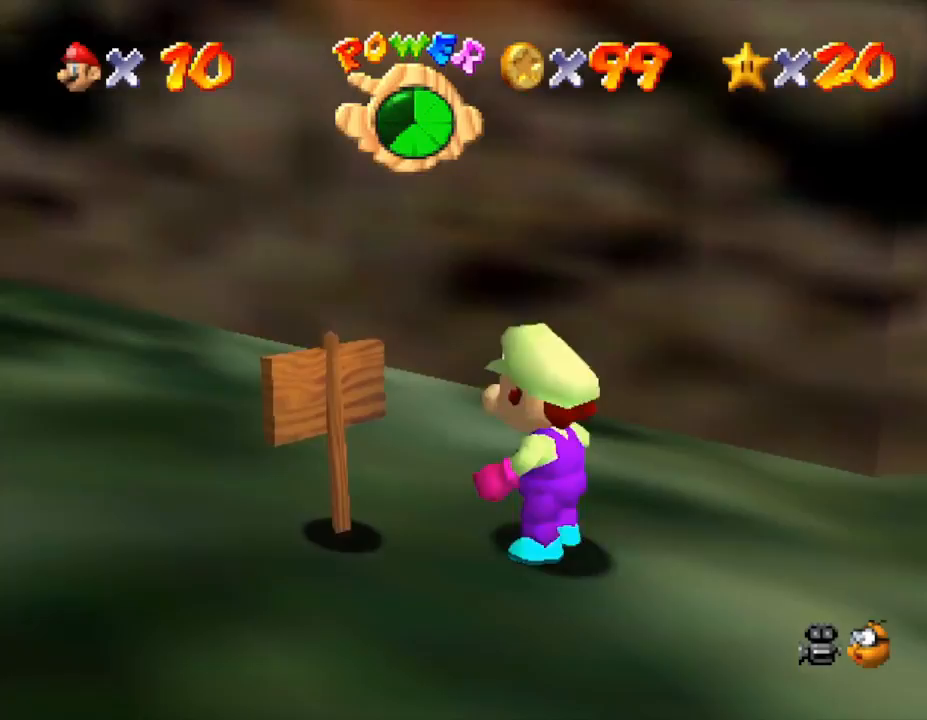
{"buttons": [], "left_stick": "up-left", "events": [[17, "C_RIGHT", "down"], [133, "C_RIGHT", "up"], [367, "left_stick", "up-left"]]}
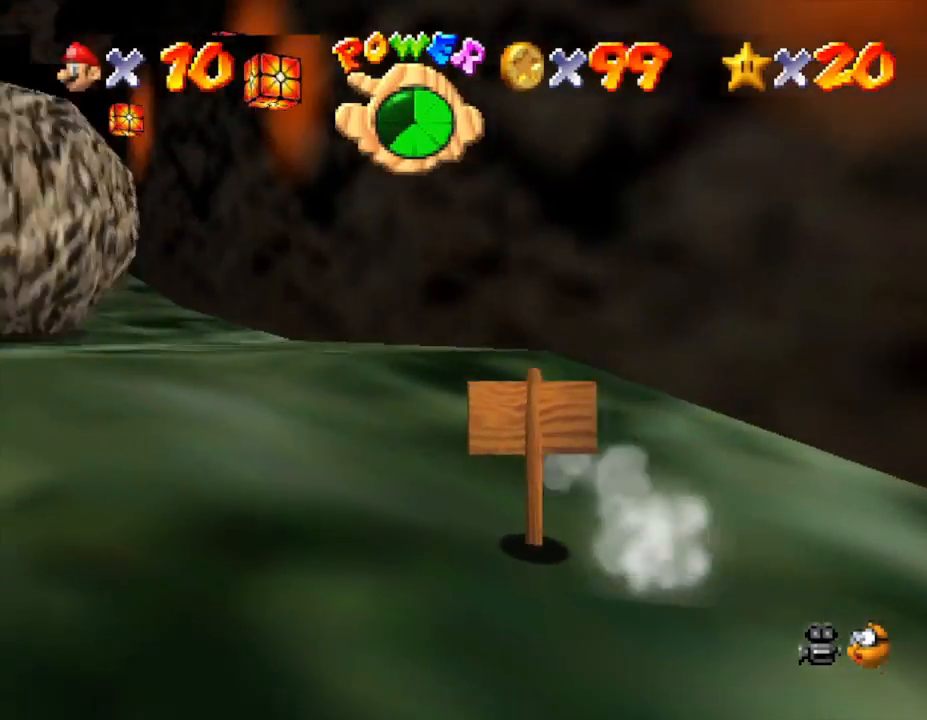
{"buttons": [], "left_stick": "up", "events": [[67, "left_stick", "up"], [283, "left_stick", "up-left"], [433, "left_stick", "up"]]}
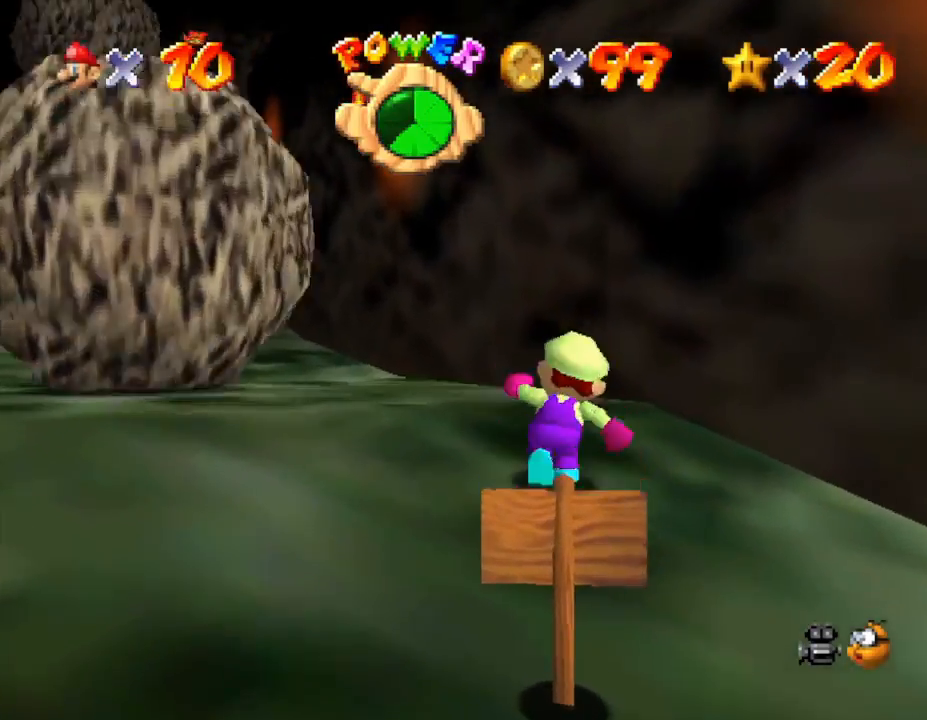
{"buttons": [], "left_stick": "up", "events": []}
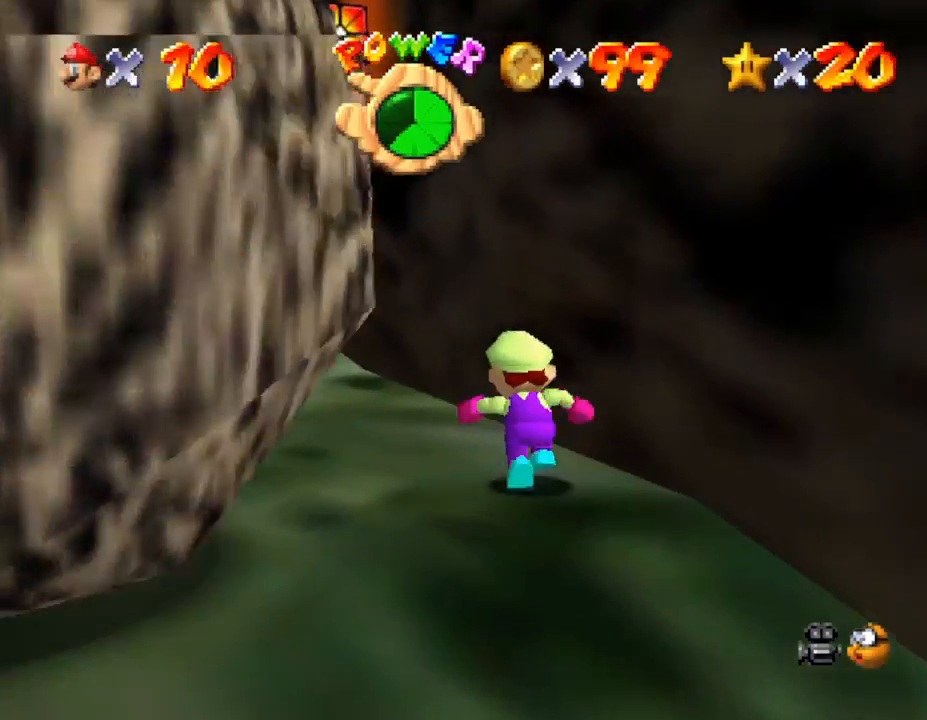
{"buttons": [], "left_stick": "up", "events": []}
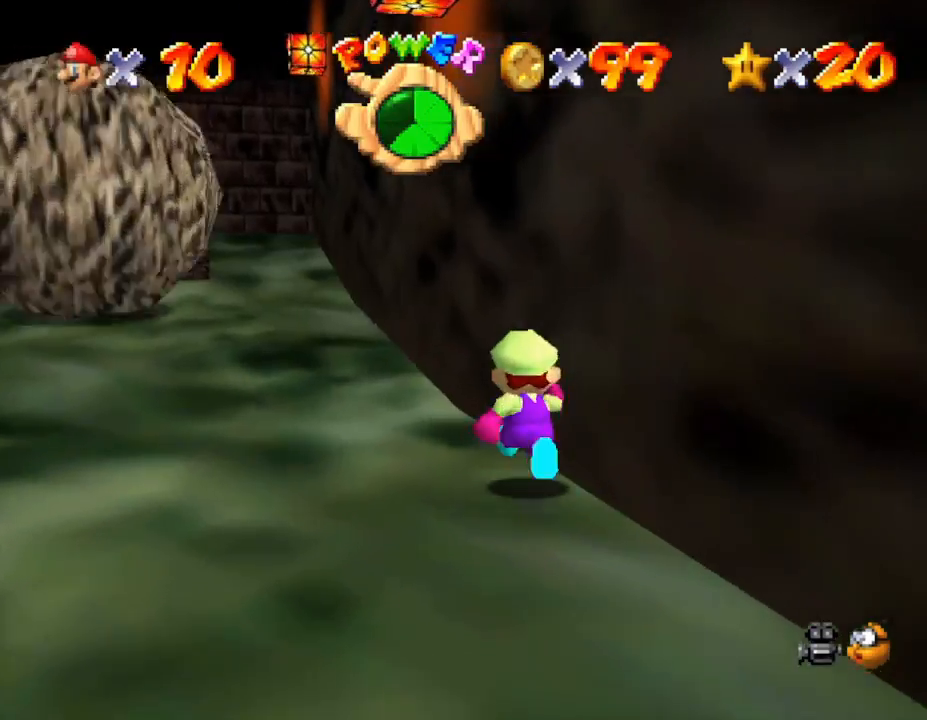
{"buttons": [], "left_stick": "up", "events": []}
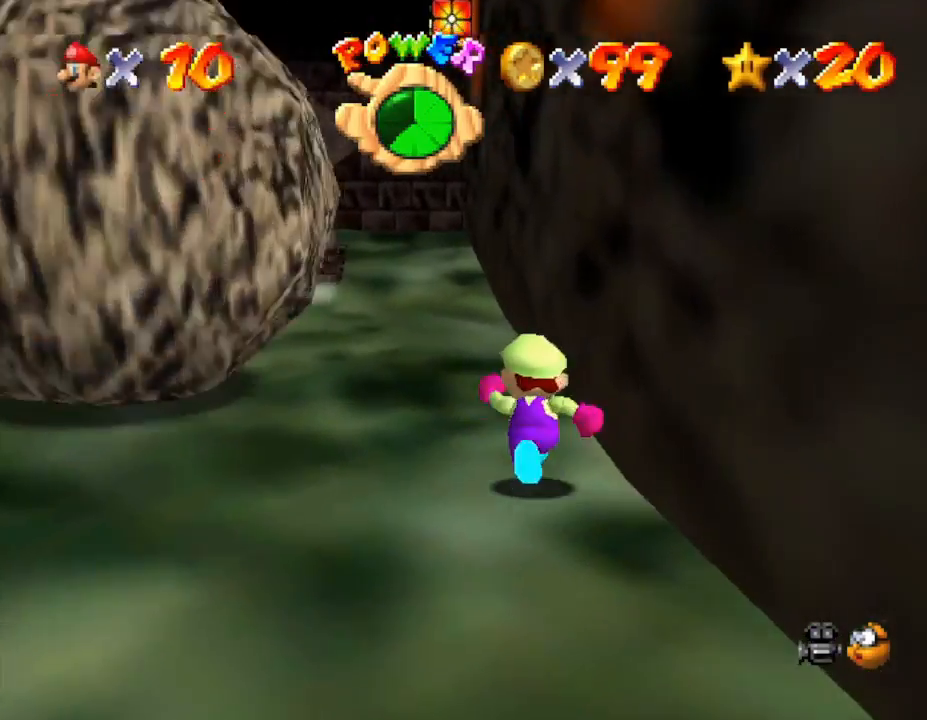
{"buttons": ["B"], "left_stick": "up-left", "events": [[333, "B", "down"], [400, "left_stick", "up-left"]]}
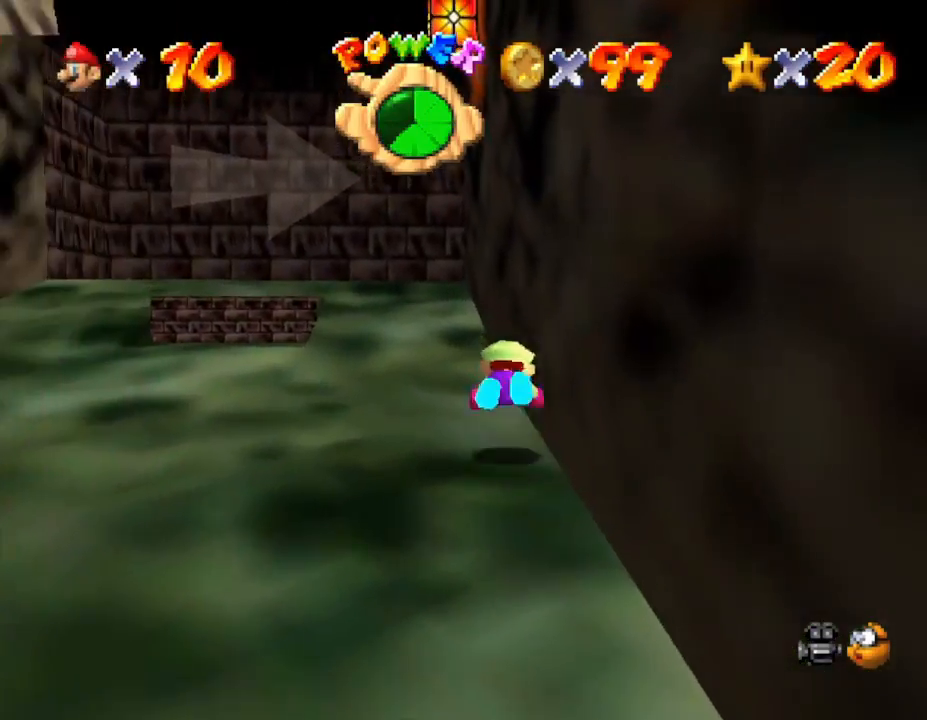
{"buttons": [], "left_stick": "up", "events": [[33, "B", "up"], [117, "left_stick", "up"], [217, "B", "down"], [400, "B", "up"]]}
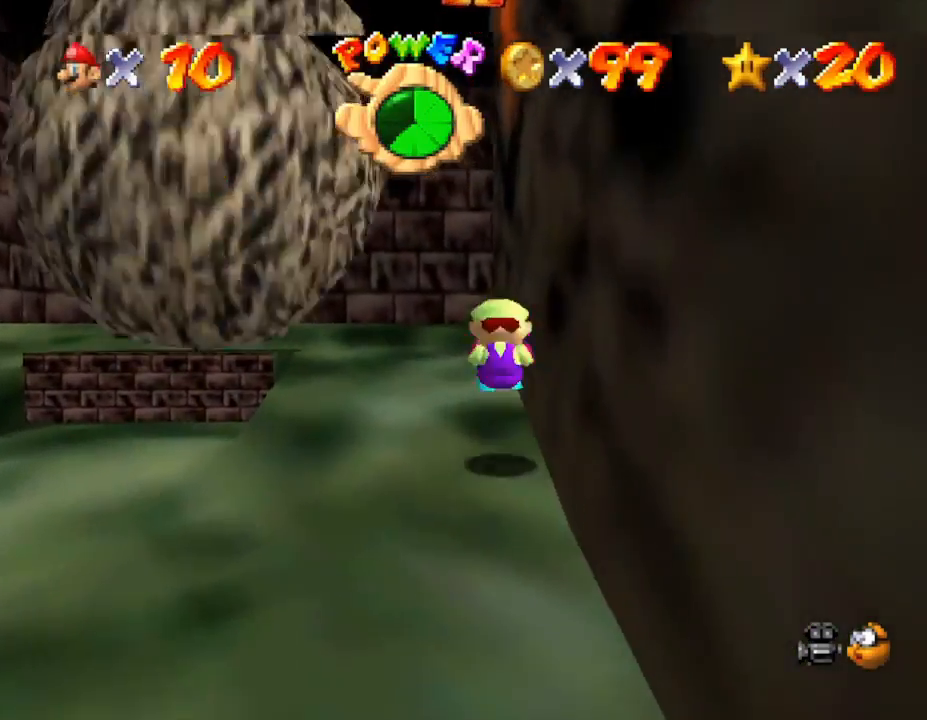
{"buttons": [], "left_stick": "up", "events": []}
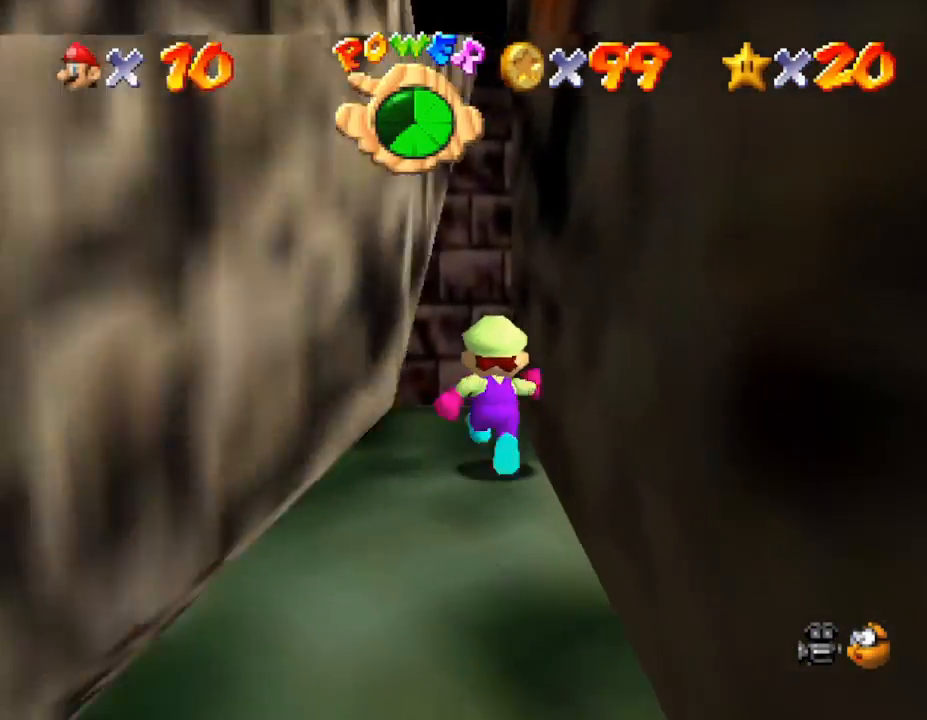
{"buttons": ["C_LEFT"], "left_stick": "up-right", "events": [[117, "C_LEFT", "down"], [283, "C_LEFT", "up"], [333, "left_stick", "up-right"], [433, "C_LEFT", "down"]]}
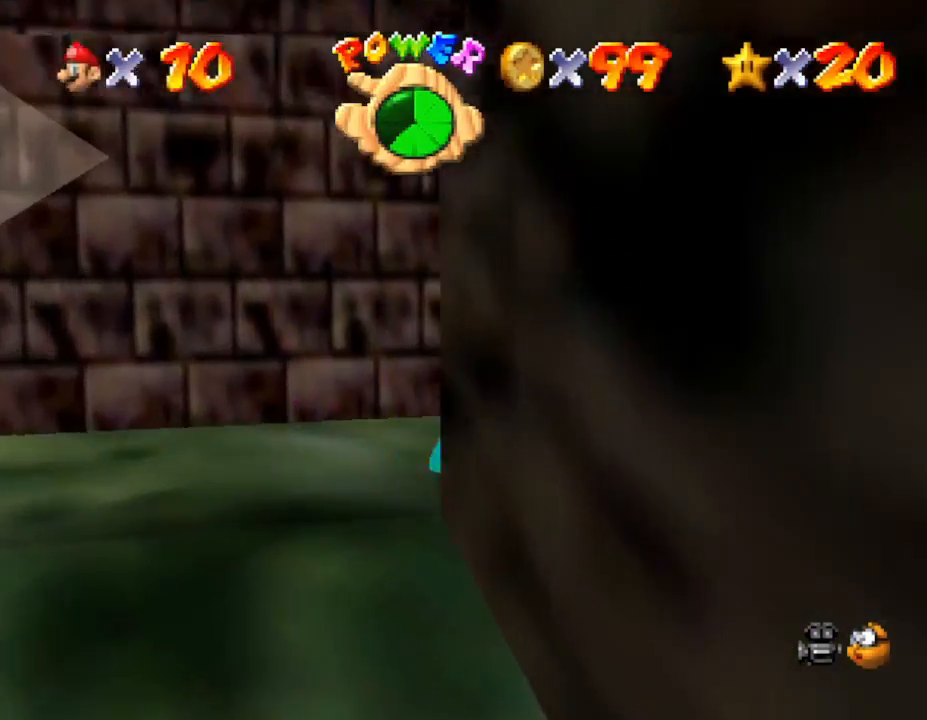
{"buttons": [], "left_stick": "up-left", "events": [[117, "left_stick", "center"], [183, "C_LEFT", "up"], [400, "left_stick", "up-left"]]}
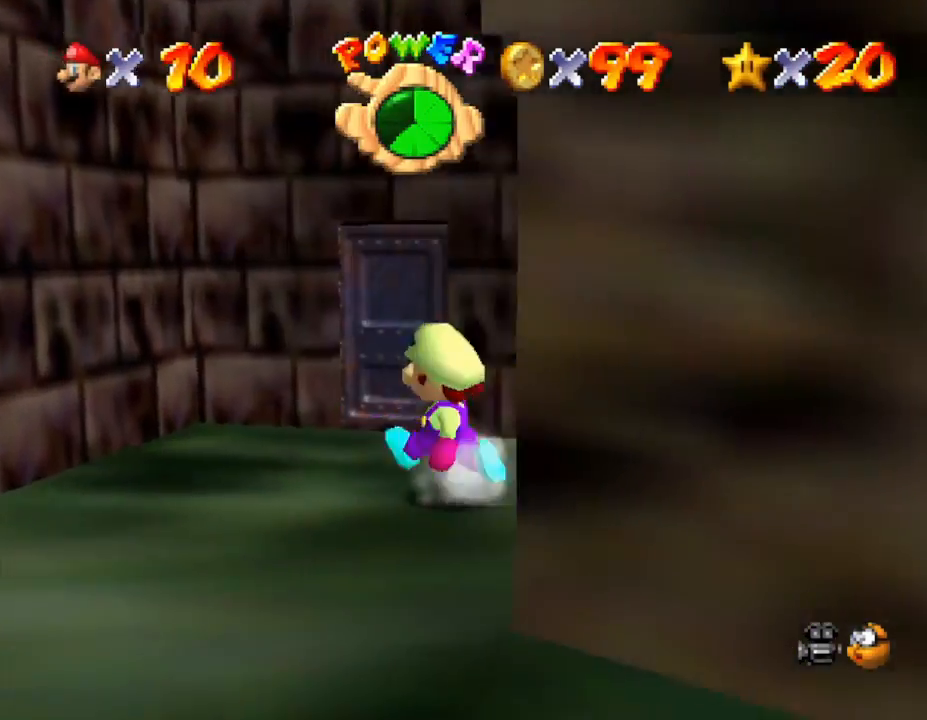
{"buttons": ["A"], "left_stick": "left", "events": [[217, "left_stick", "left"], [500, "A", "down"]]}
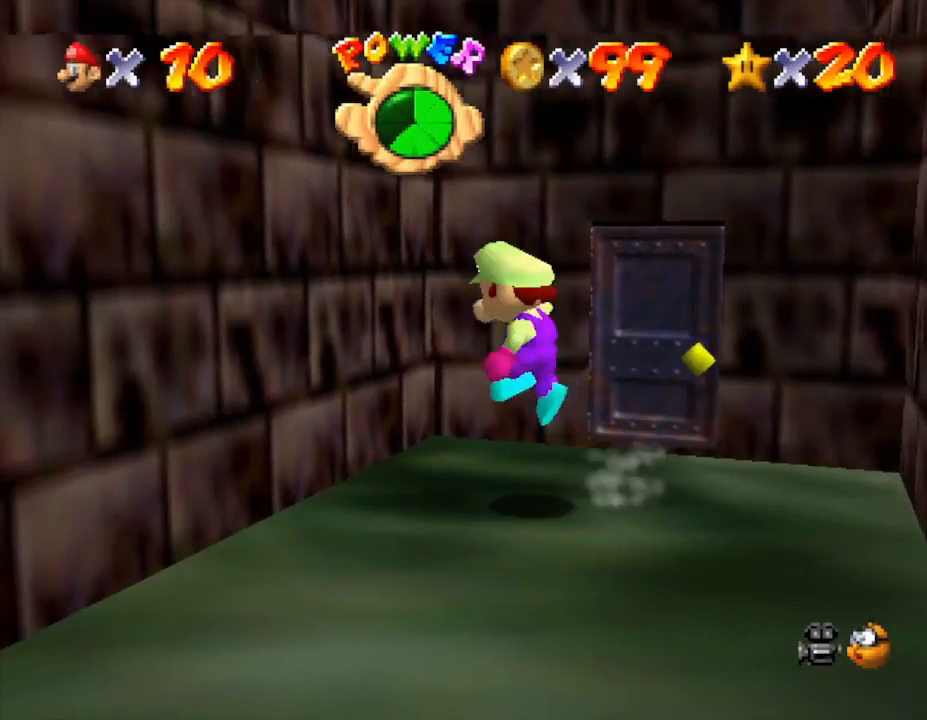
{"buttons": ["A"], "left_stick": "right", "events": [[117, "A", "up"], [183, "left_stick", "up-left"], [300, "A", "down"], [367, "left_stick", "right"]]}
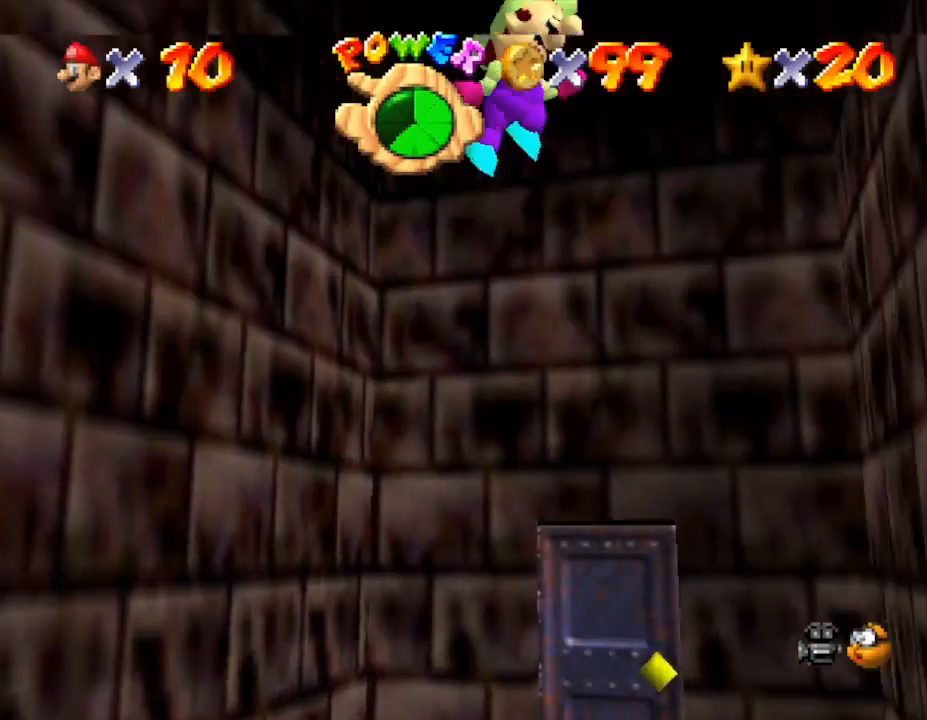
{"buttons": ["A"], "left_stick": "left", "events": [[33, "left_stick", "down-right"], [117, "A", "up"], [300, "left_stick", "right"], [367, "A", "down"], [400, "left_stick", "left"]]}
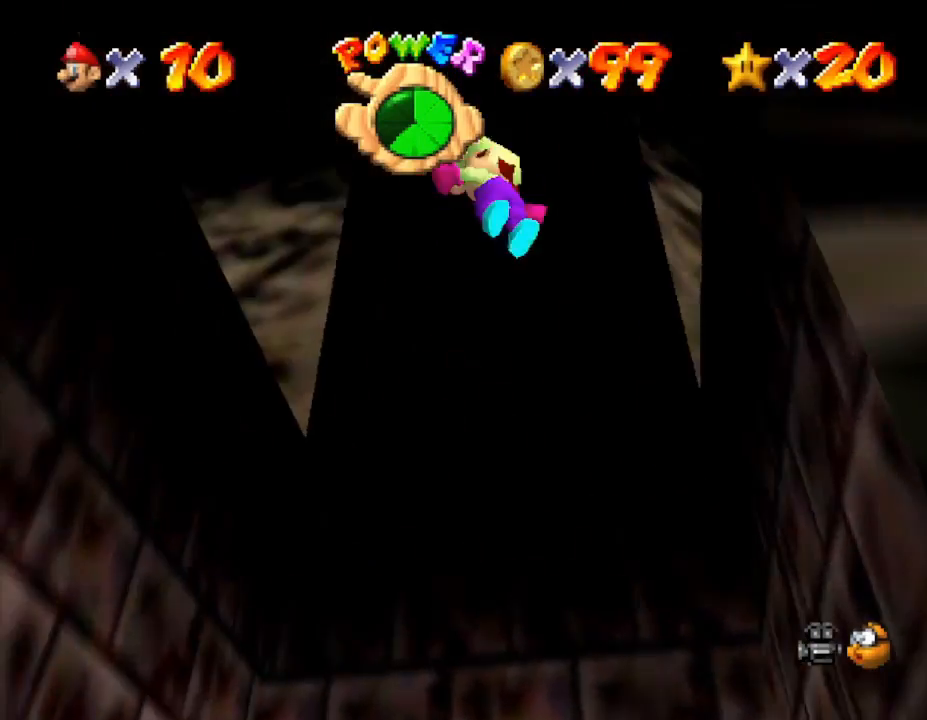
{"buttons": [], "left_stick": "center", "events": [[150, "A", "up"], [150, "left_stick", "up-left"], [367, "left_stick", "up"], [467, "left_stick", "center"]]}
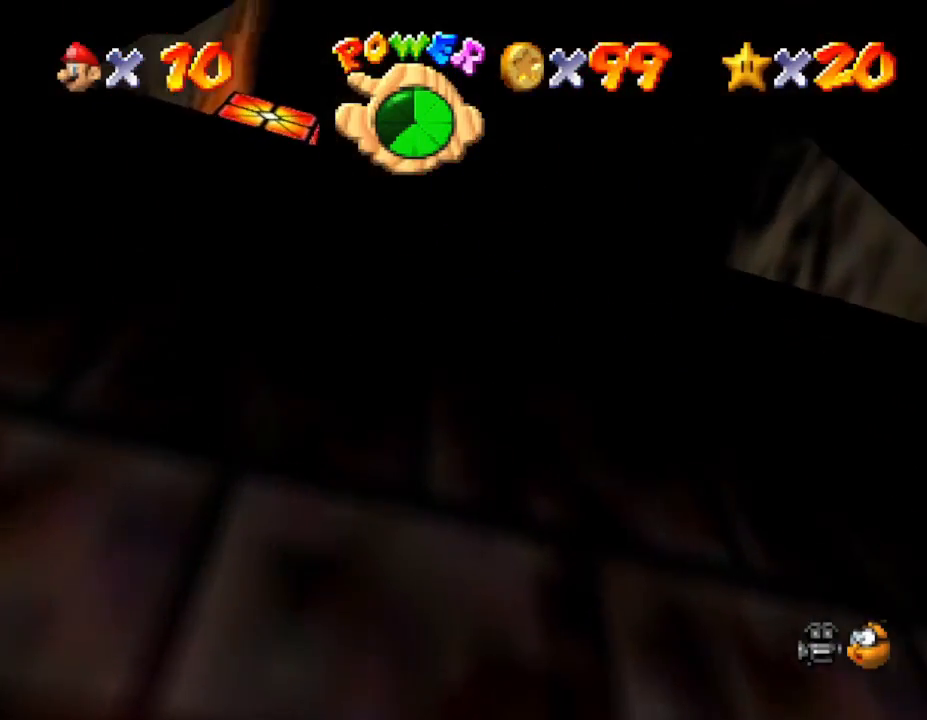
{"buttons": [], "left_stick": "center", "events": []}
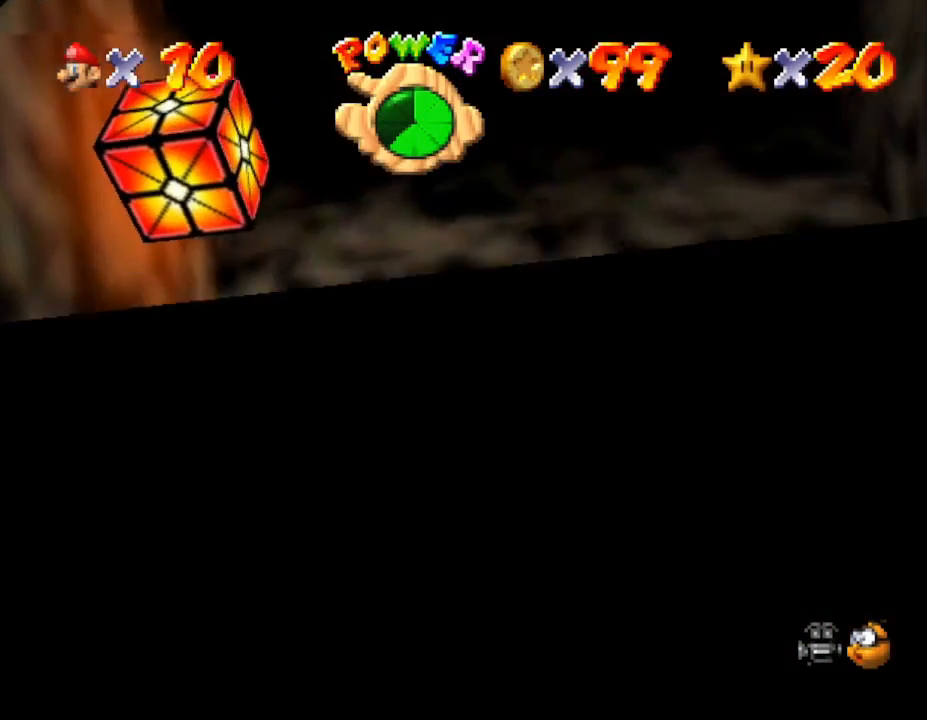
{"buttons": [], "left_stick": "right", "events": [[483, "left_stick", "right"]]}
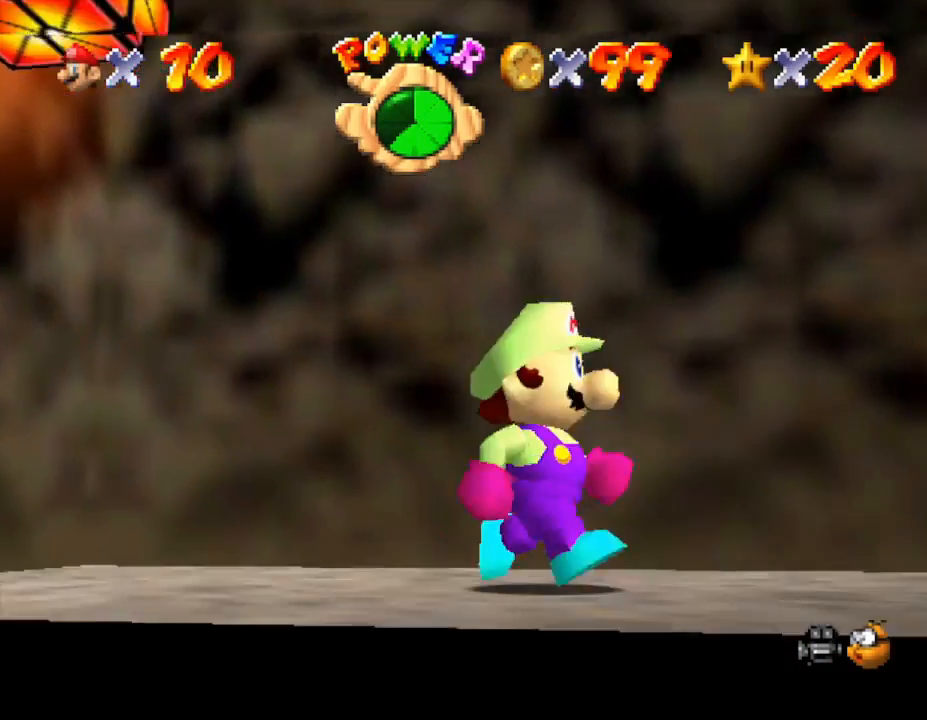
{"buttons": [], "left_stick": "down-right", "events": [[67, "left_stick", "down-right"]]}
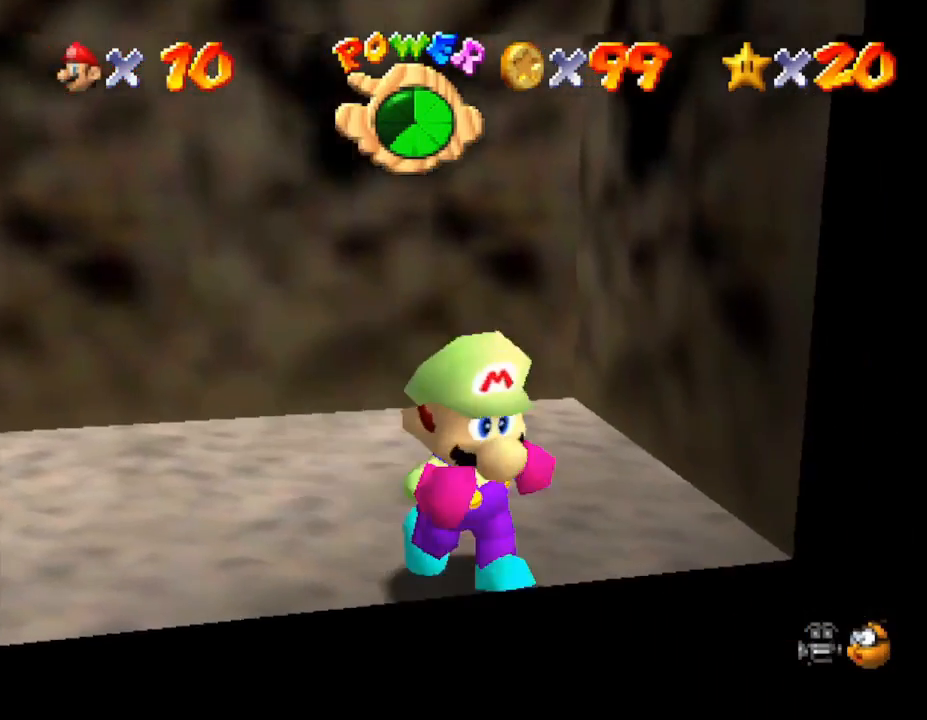
{"buttons": [], "left_stick": "down-right", "events": [[83, "A", "down"], [433, "A", "up"]]}
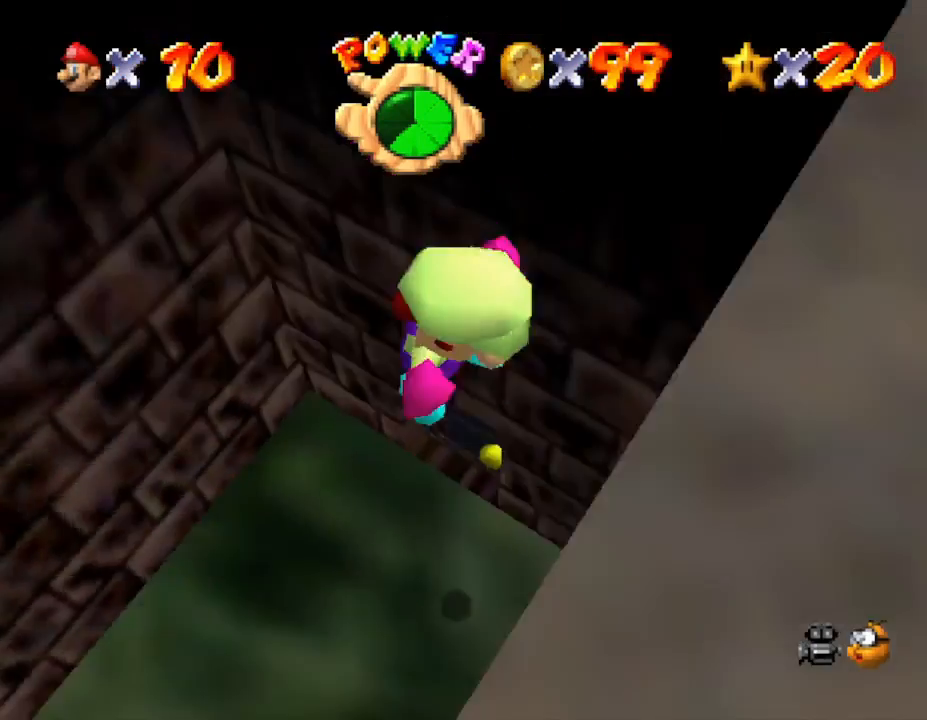
{"buttons": [], "left_stick": "left", "events": [[150, "A", "down"], [283, "left_stick", "left"], [483, "A", "up"]]}
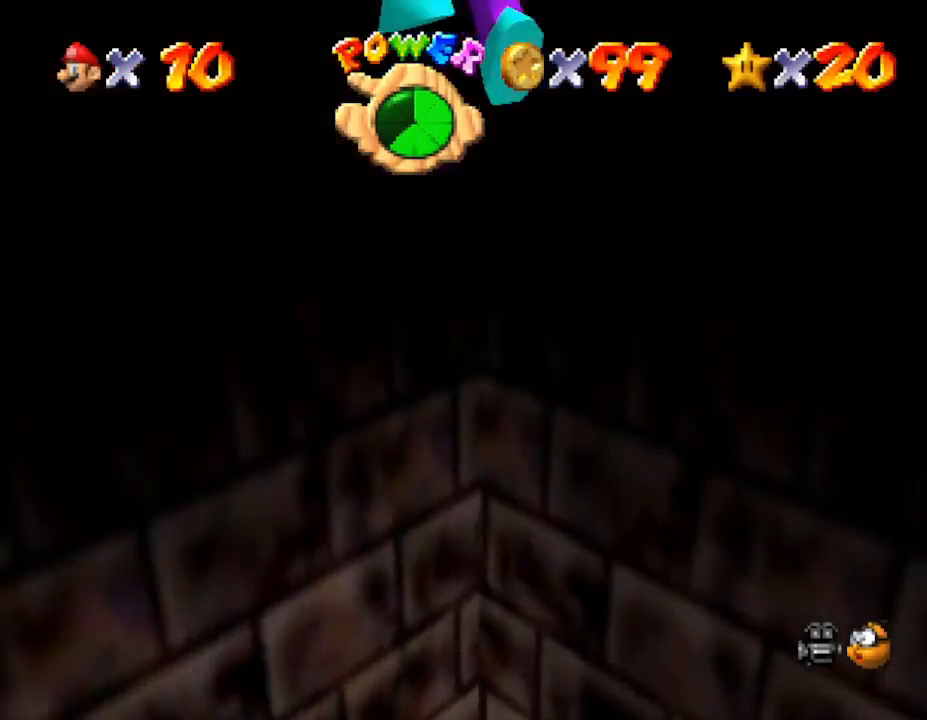
{"buttons": ["A"], "left_stick": "center", "events": [[33, "left_stick", "up-left"], [317, "A", "down"], [450, "left_stick", "center"]]}
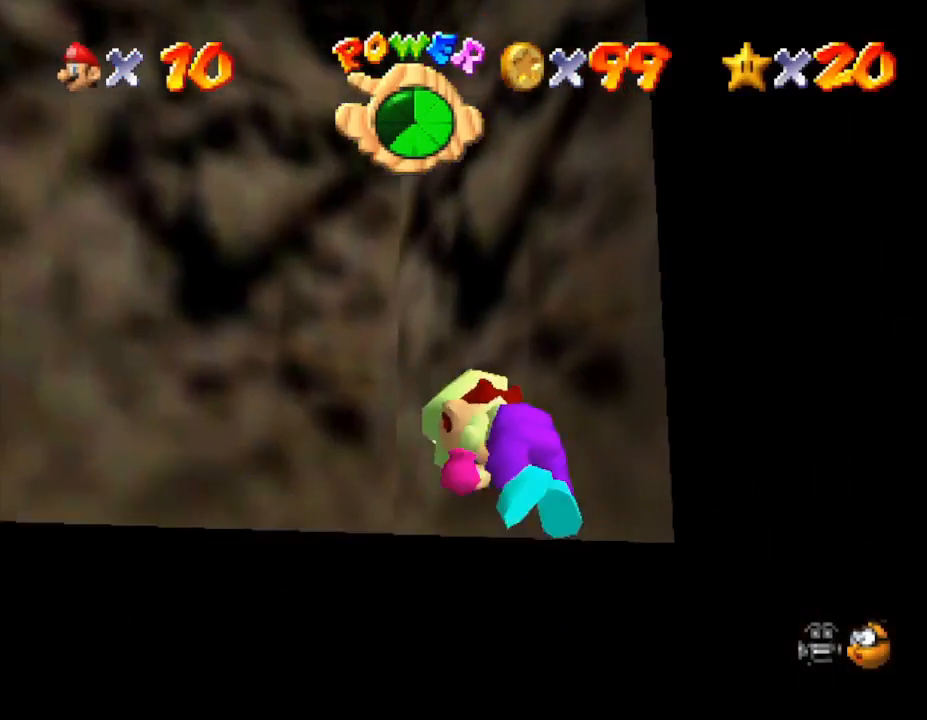
{"buttons": [], "left_stick": "up", "events": [[67, "A", "up"], [267, "left_stick", "up-left"], [367, "left_stick", "up"]]}
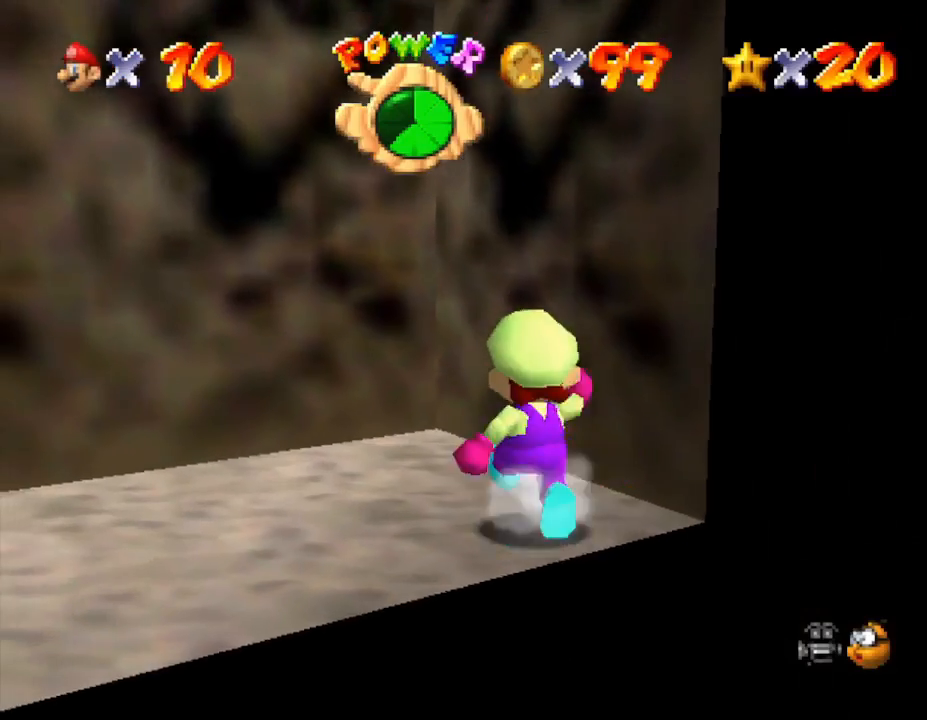
{"buttons": [], "left_stick": "down", "events": [[50, "left_stick", "up-left"], [367, "left_stick", "down-left"], [433, "left_stick", "down"]]}